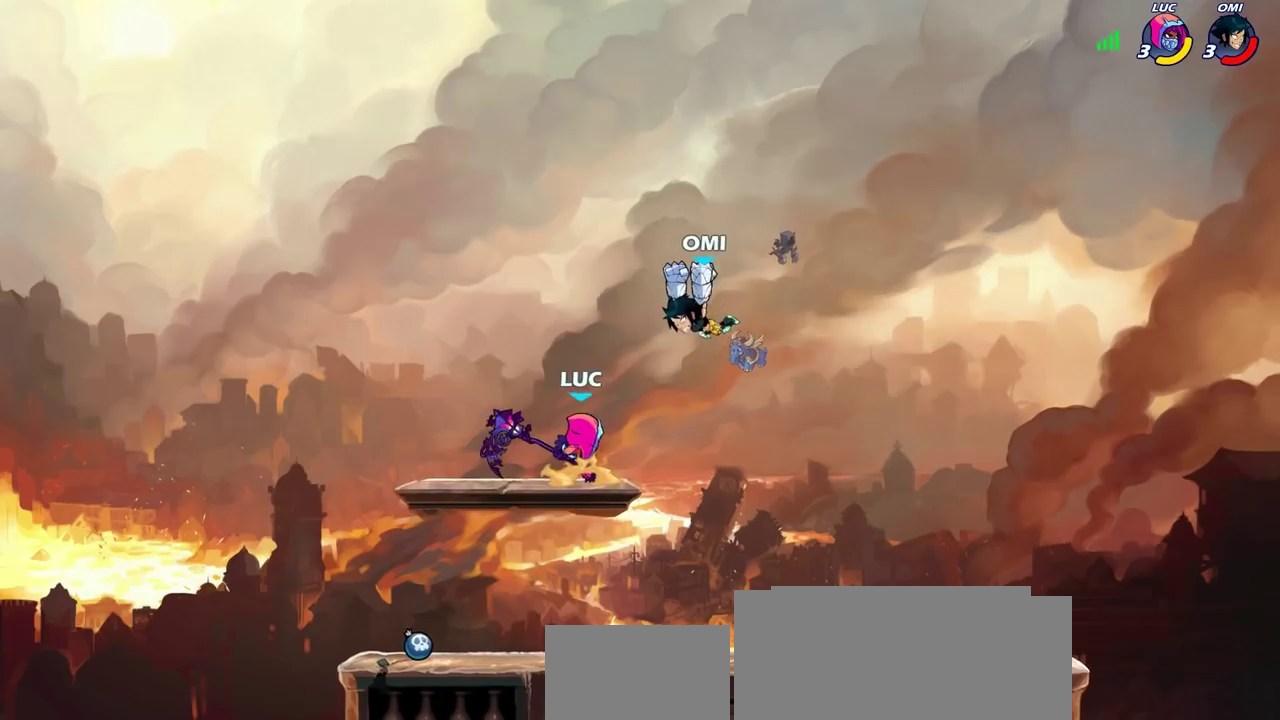
Gameplay with a controller (PlayStation layout); each line is a JSON object with the inputs held at the frame after it (dt_ms = milliseconds from this image to that frame). "events" lists button and stick changes between this image and that frame as [ms after this image, input, new state], when the widget could be followed in between. Not read: L1.
{"dt_ms": 300, "buttons": [], "left_stick": "center", "right_stick": "center", "events": []}
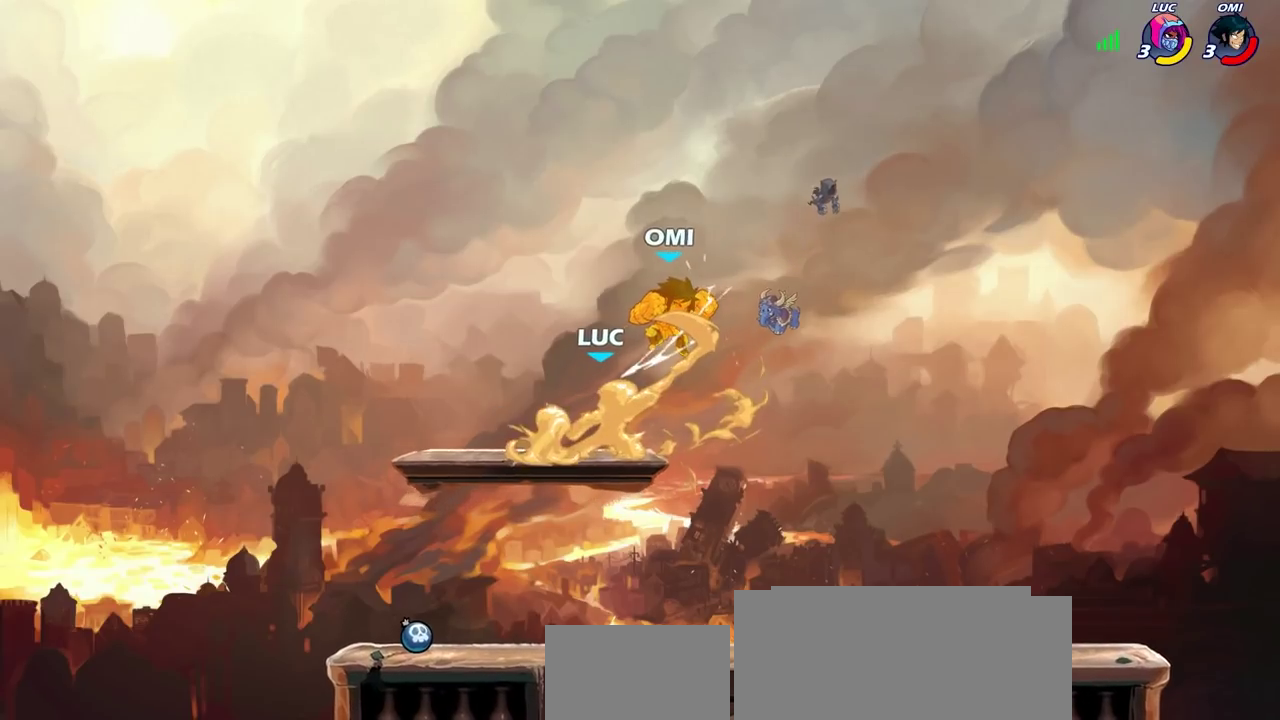
{"dt_ms": 600, "buttons": [], "left_stick": "center", "right_stick": "center", "events": []}
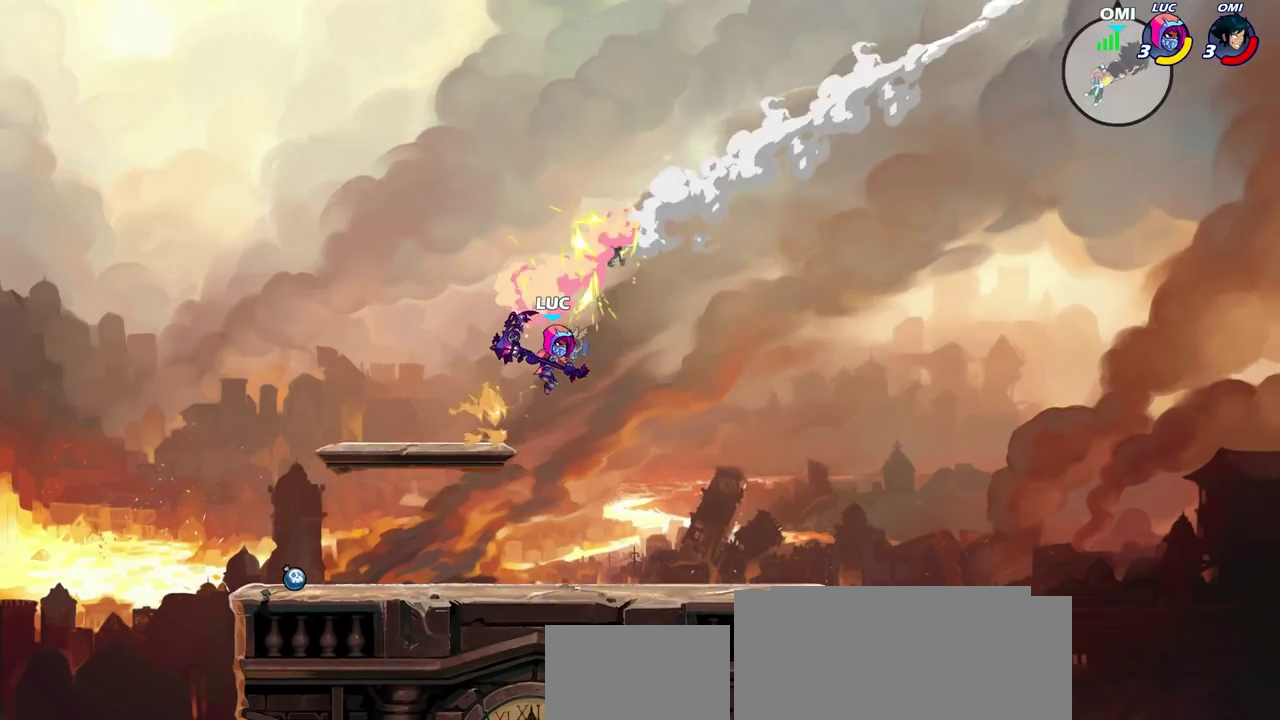
{"dt_ms": 600, "buttons": [], "left_stick": "center", "right_stick": "center", "events": []}
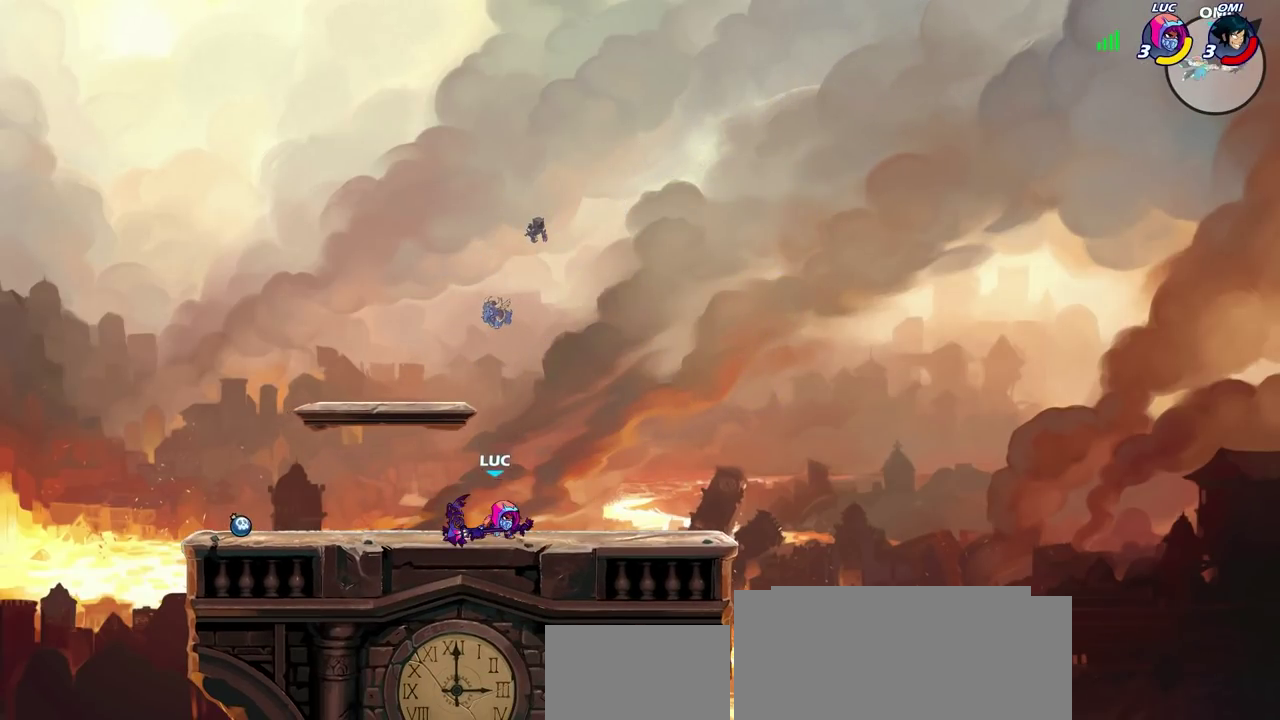
{"dt_ms": 500, "buttons": [], "left_stick": "right", "right_stick": "center", "events": [[283, "left_stick", "right"]]}
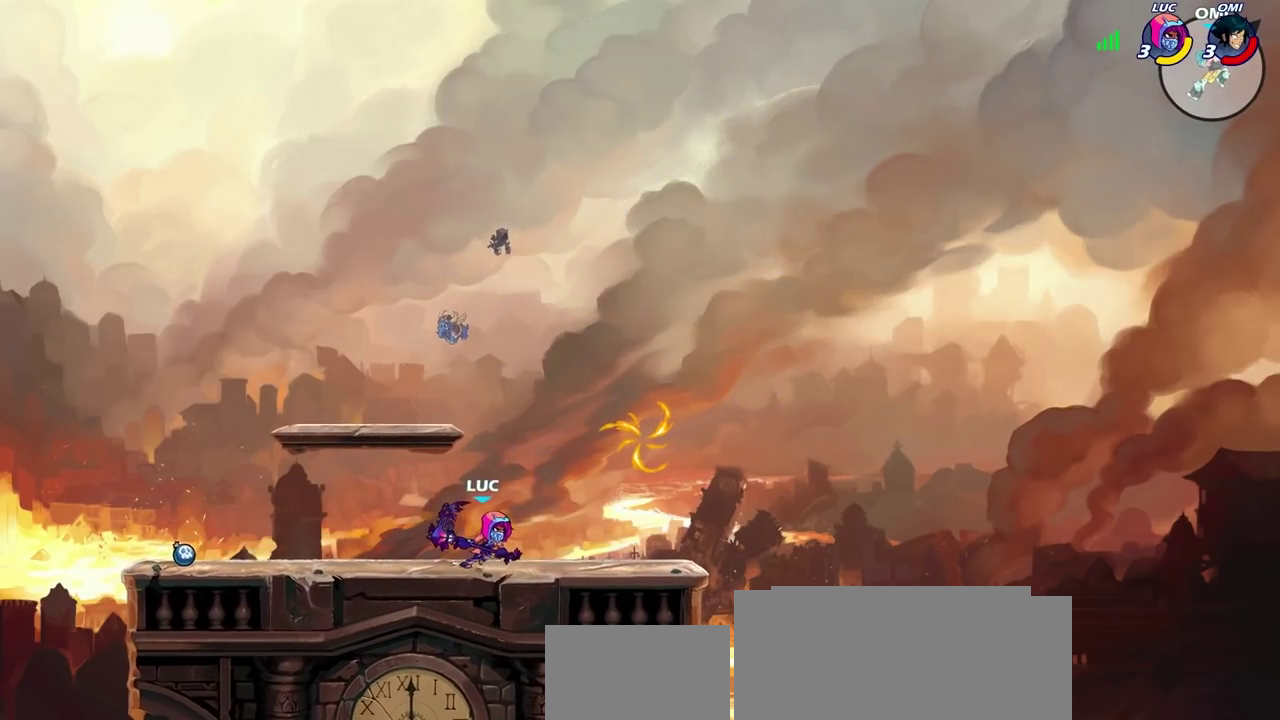
{"dt_ms": 600, "buttons": [], "left_stick": "center", "right_stick": "center", "events": [[250, "left_stick", "center"]]}
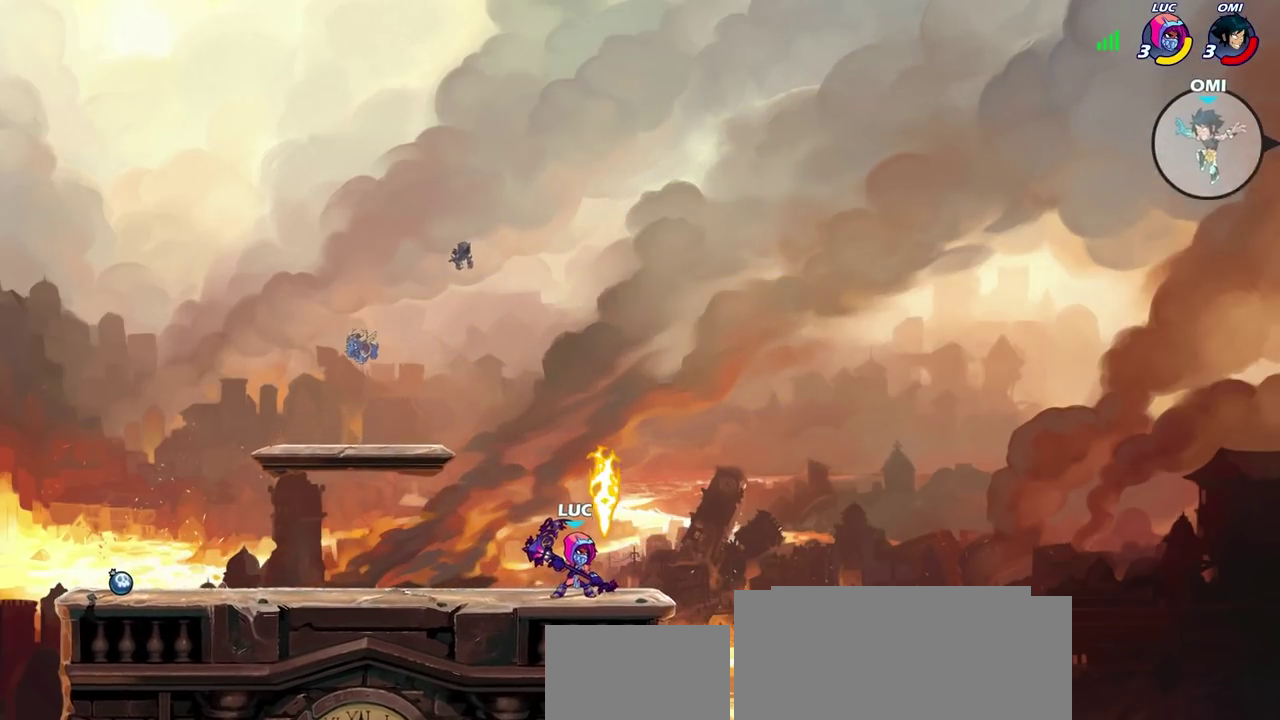
{"dt_ms": 600, "buttons": [], "left_stick": "center", "right_stick": "center", "events": []}
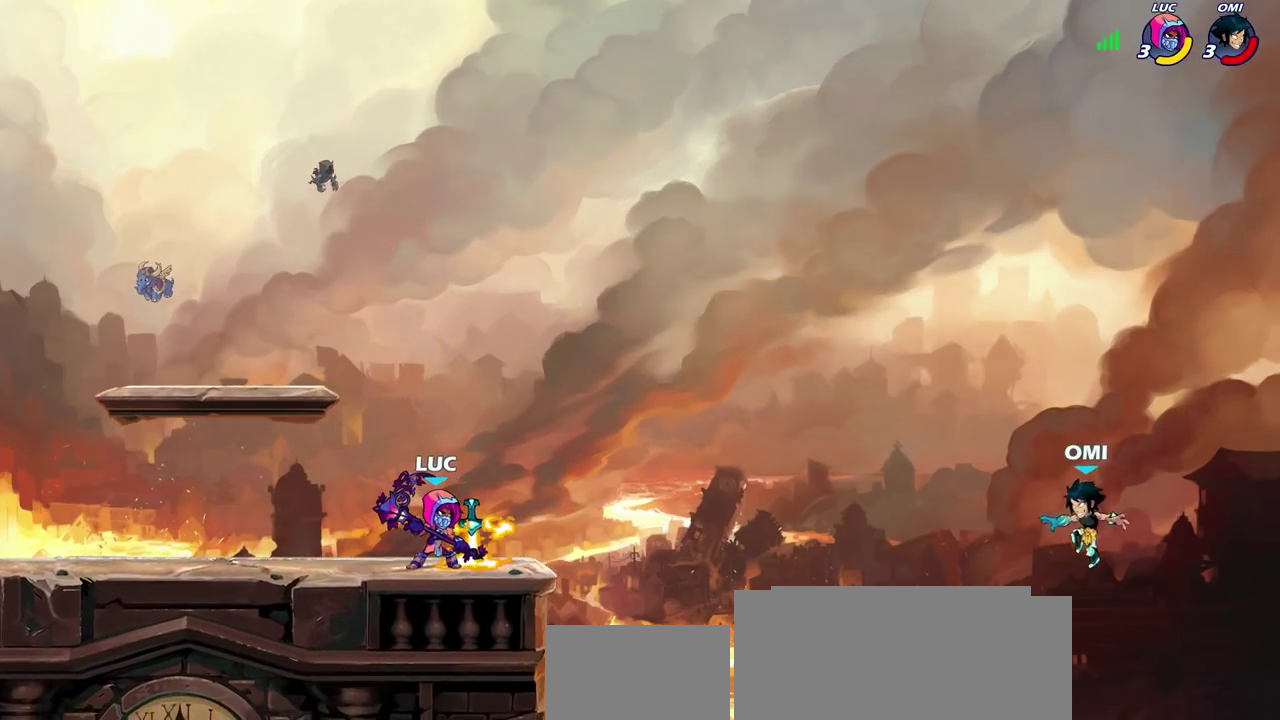
{"dt_ms": 300, "buttons": [], "left_stick": "center", "right_stick": "center", "events": []}
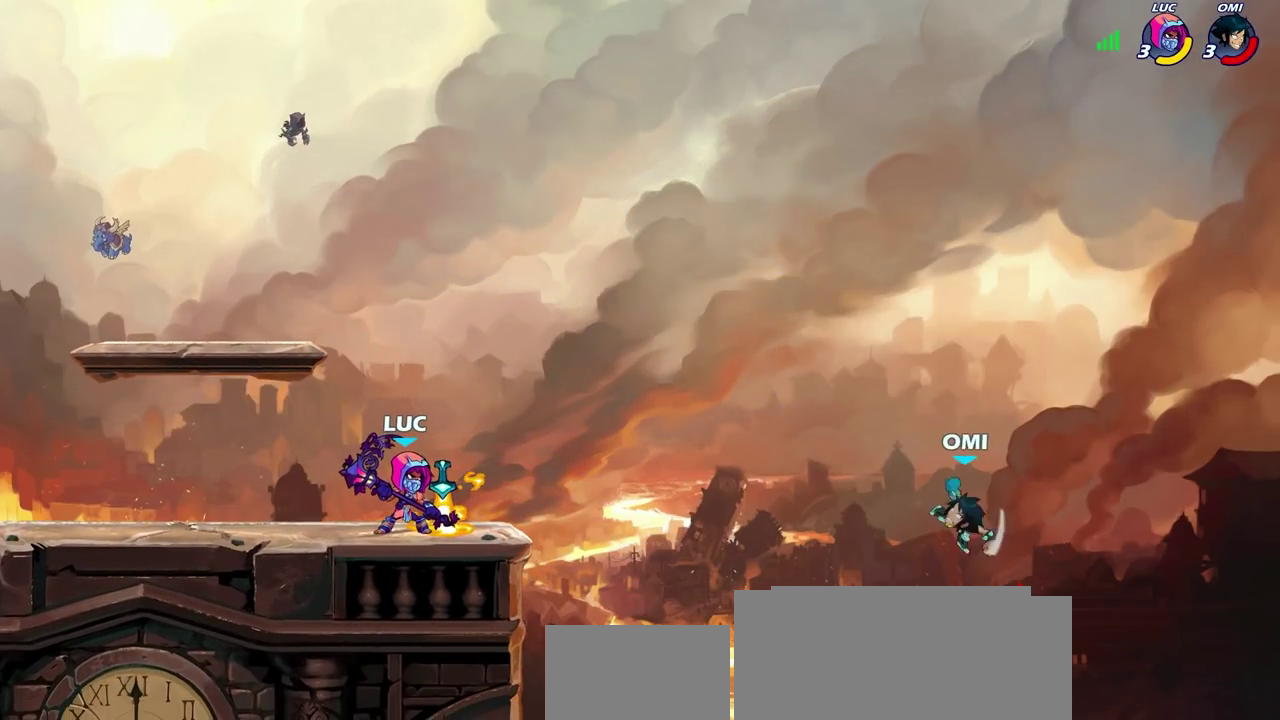
{"dt_ms": 500, "buttons": ["CROSS"], "left_stick": "center", "right_stick": "center", "events": [[467, "CROSS", "down"]]}
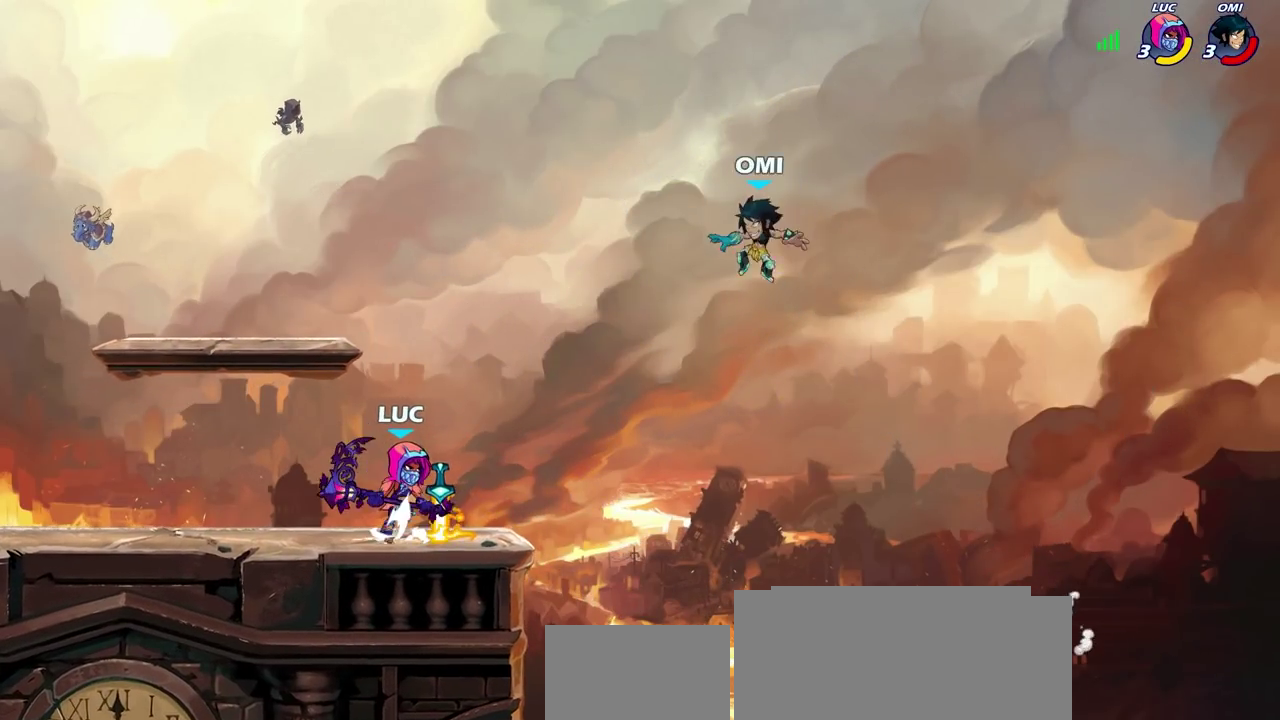
{"dt_ms": 600, "buttons": [], "left_stick": "center", "right_stick": "center", "events": [[67, "CROSS", "up"], [167, "R2", "down"], [183, "CIRCLE", "down"], [267, "CIRCLE", "up"], [267, "R2", "up"]]}
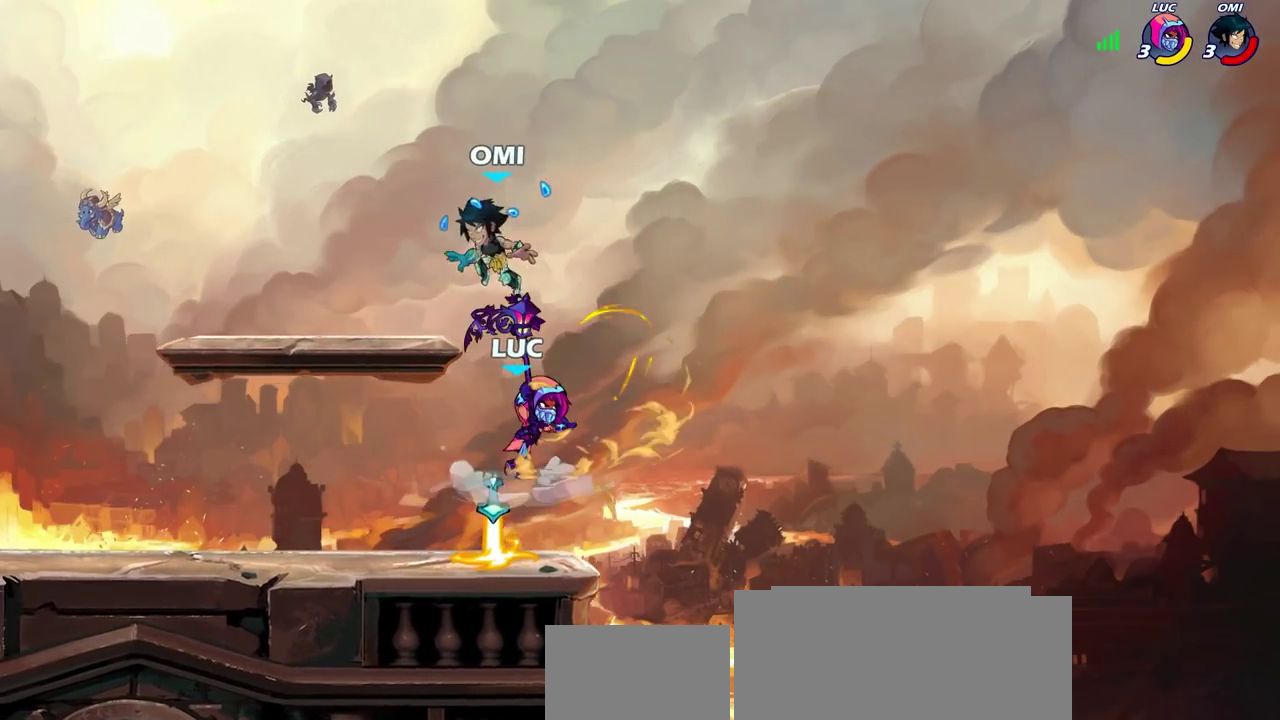
{"dt_ms": 600, "buttons": [], "left_stick": "left", "right_stick": "center", "events": [[217, "left_stick", "left"], [267, "SQUARE", "down"], [333, "SQUARE", "up"]]}
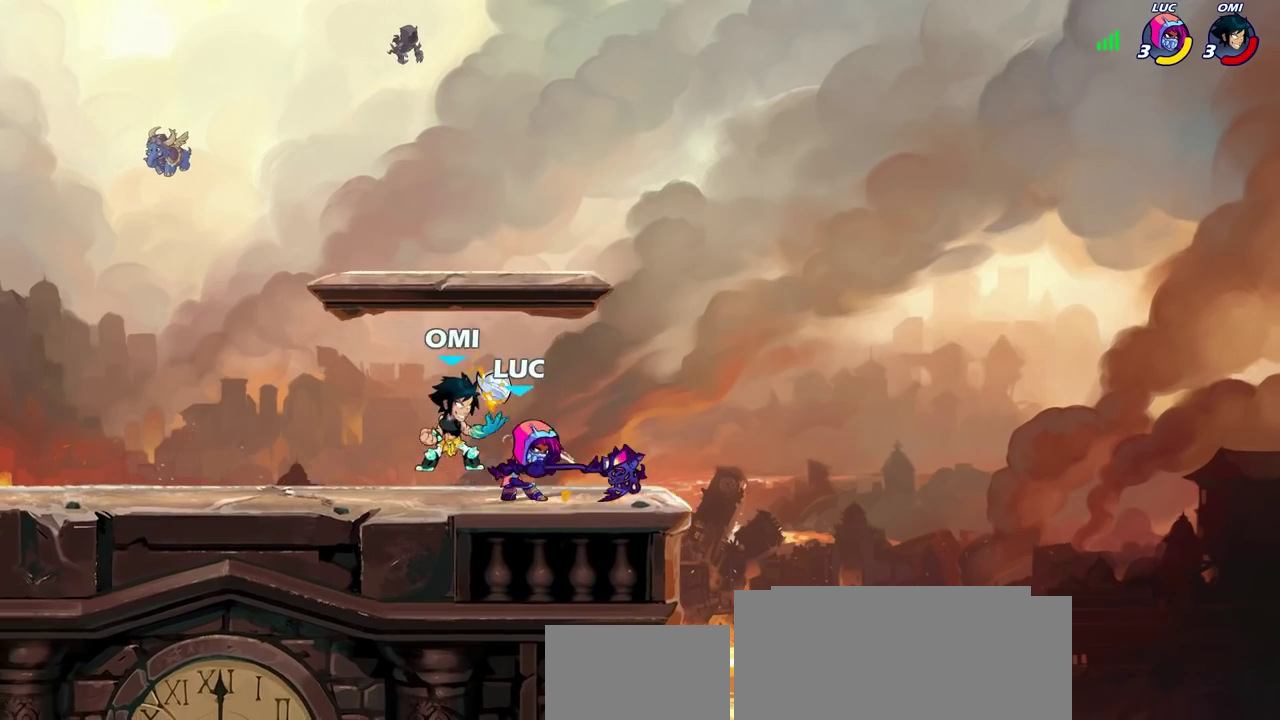
{"dt_ms": 300, "buttons": [], "left_stick": "left", "right_stick": "center", "events": []}
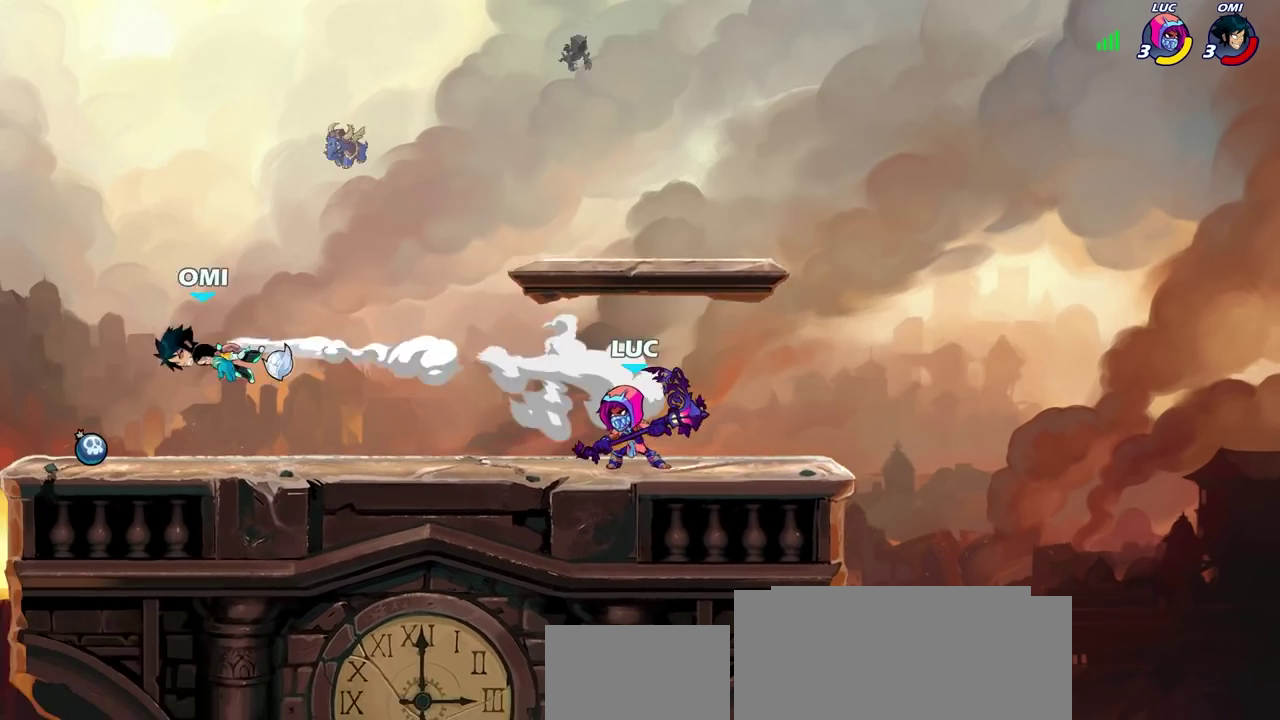
{"dt_ms": 300, "buttons": [], "left_stick": "left", "right_stick": "center", "events": [[50, "R2", "down"], [233, "R2", "up"]]}
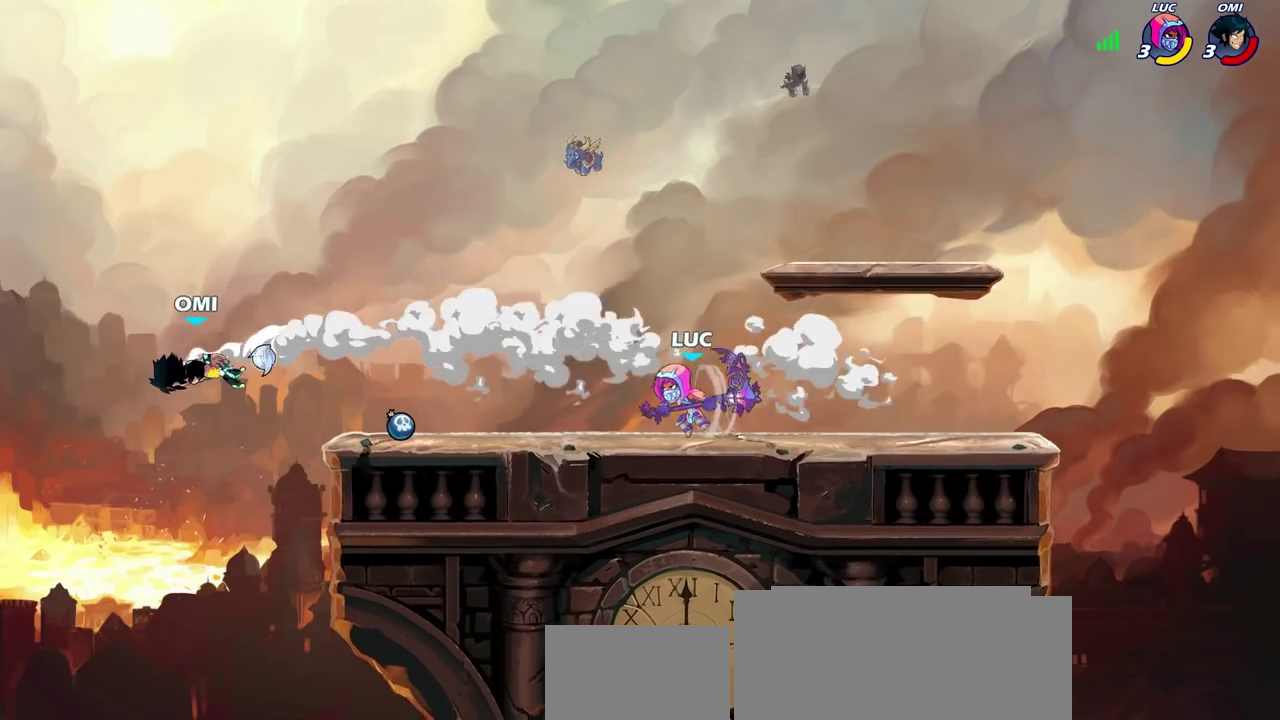
{"dt_ms": 800, "buttons": [], "left_stick": "center", "right_stick": "center", "events": [[383, "CIRCLE", "down"], [450, "CIRCLE", "up"], [683, "left_stick", "center"]]}
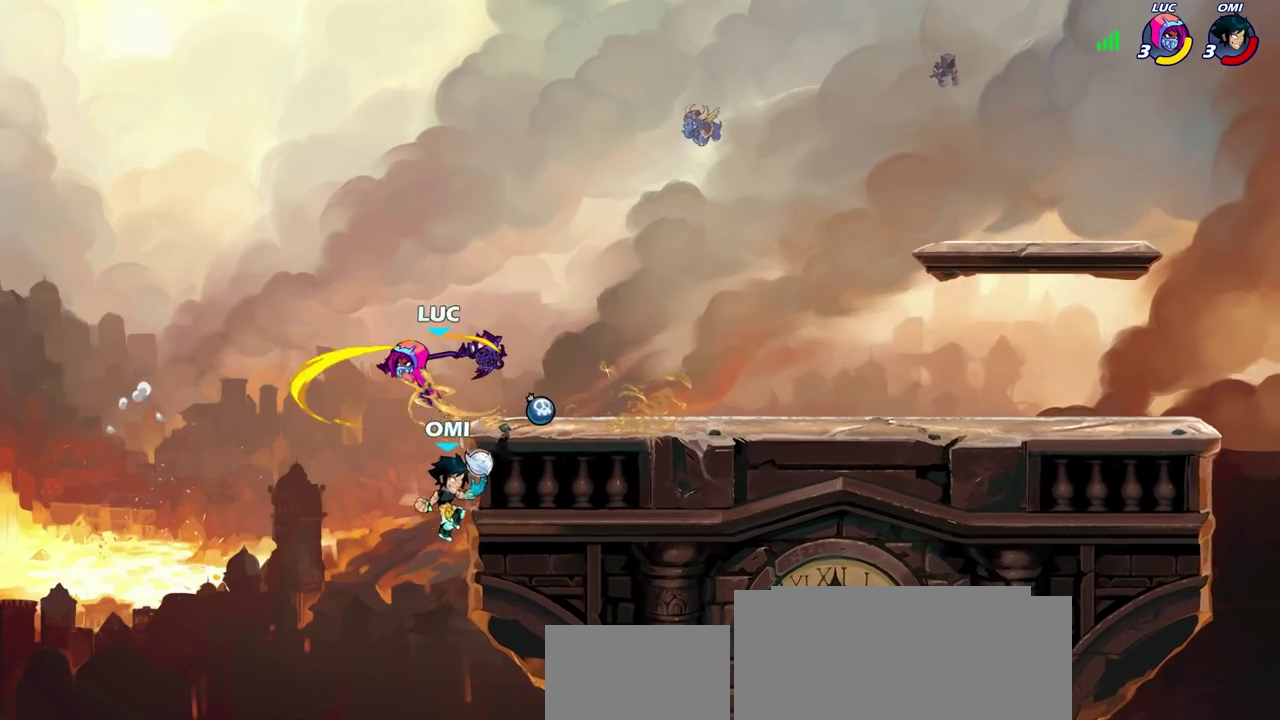
{"dt_ms": 600, "buttons": [], "left_stick": "center", "right_stick": "center", "events": [[300, "left_stick", "right"], [417, "CIRCLE", "down"], [450, "left_stick", "center"], [500, "CIRCLE", "up"]]}
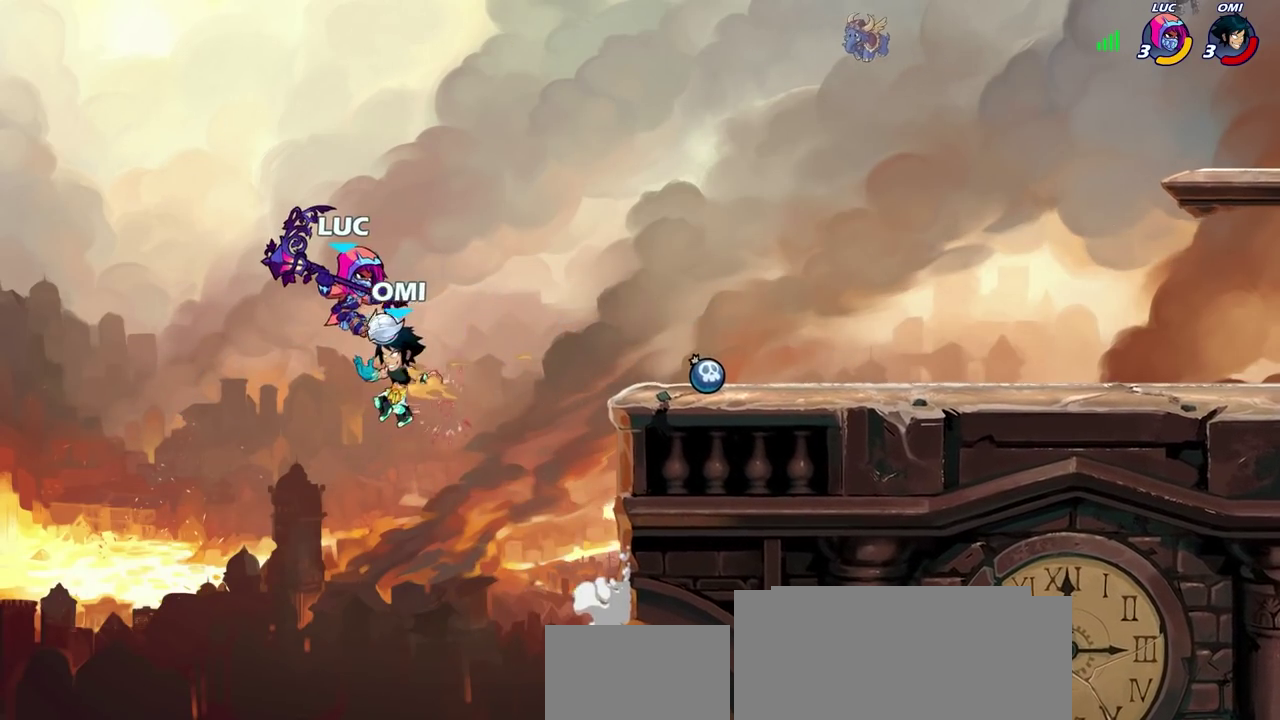
{"dt_ms": 300, "buttons": ["CROSS", "R2"], "left_stick": "up-right", "right_stick": "center", "events": [[150, "left_stick", "up-right"], [217, "CROSS", "down"], [217, "R2", "down"]]}
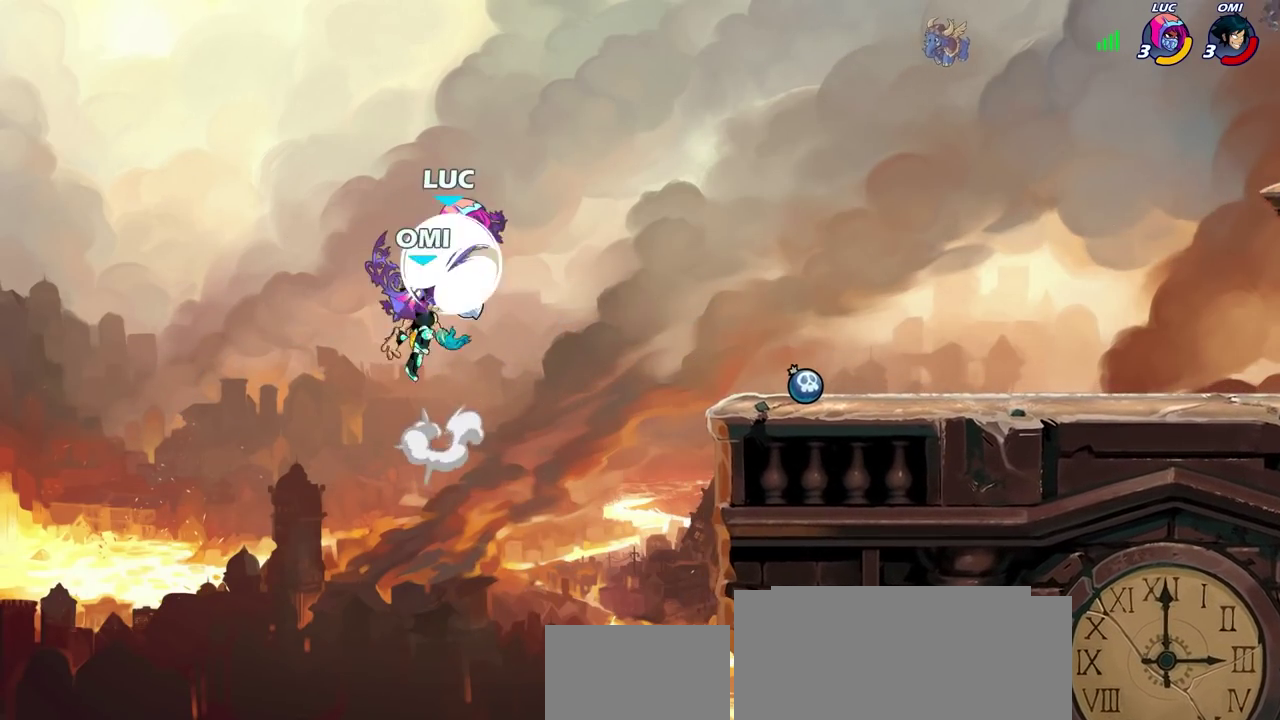
{"dt_ms": 300, "buttons": ["CROSS"], "left_stick": "up", "right_stick": "center", "events": [[33, "left_stick", "up"], [83, "left_stick", "up-left"], [200, "CROSS", "up"], [200, "R2", "up"], [250, "left_stick", "up"], [283, "CROSS", "down"]]}
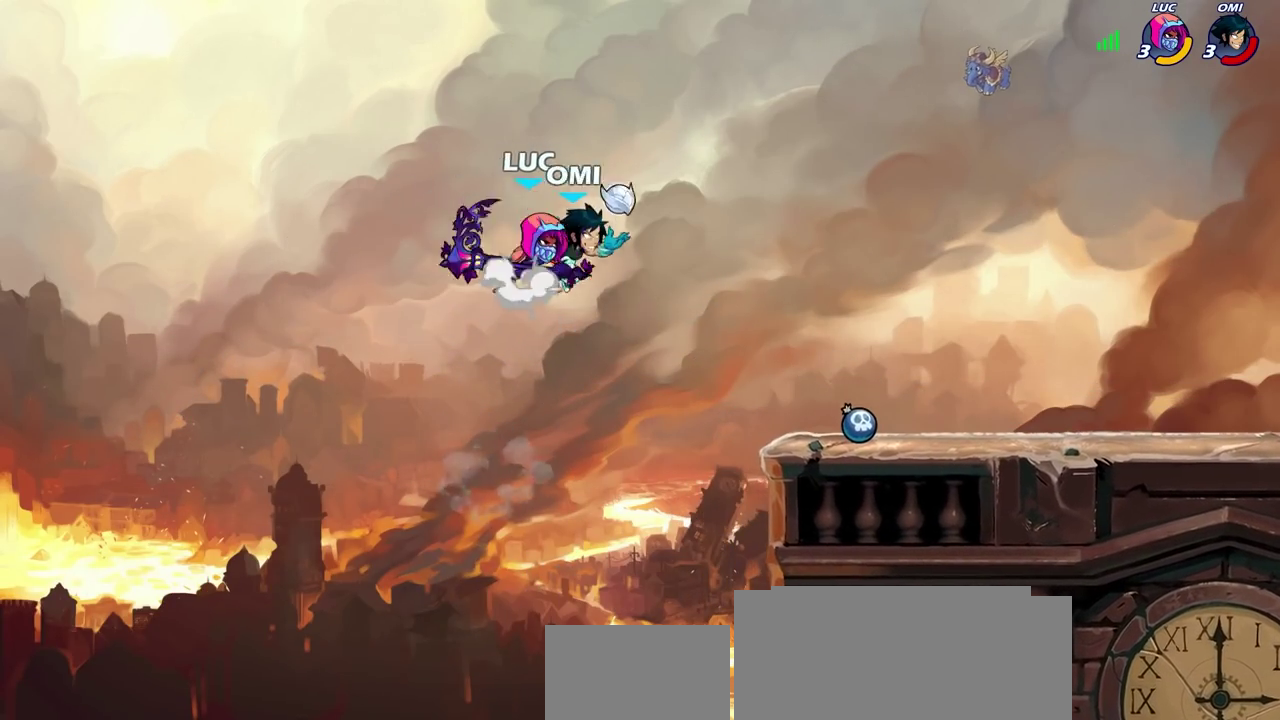
{"dt_ms": 700, "buttons": [], "left_stick": "center", "right_stick": "center", "events": [[17, "left_stick", "up-right"], [117, "CROSS", "up"], [183, "left_stick", "right"], [367, "left_stick", "down-right"], [533, "R1", "down"], [600, "R1", "up"], [667, "left_stick", "center"]]}
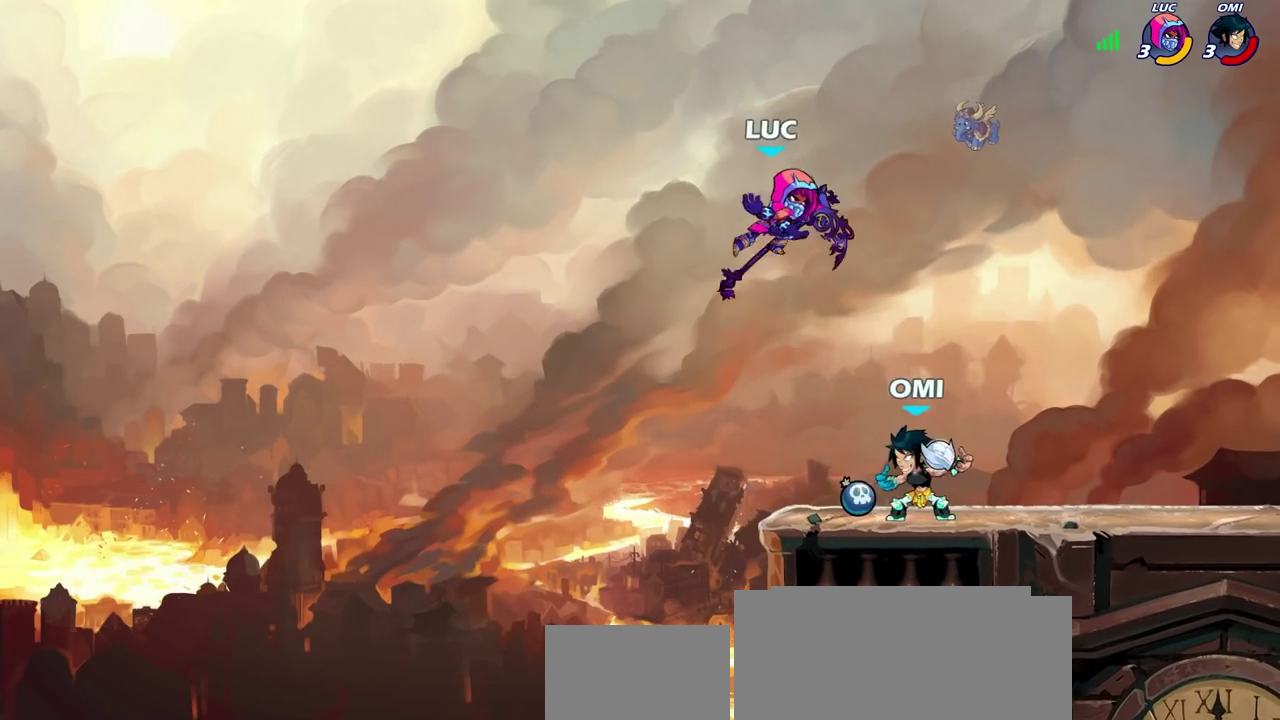
{"dt_ms": 600, "buttons": [], "left_stick": "center", "right_stick": "center", "events": [[283, "left_stick", "right"], [317, "R1", "down"], [333, "left_stick", "center"], [400, "R1", "up"], [450, "SQUARE", "down"], [517, "SQUARE", "up"]]}
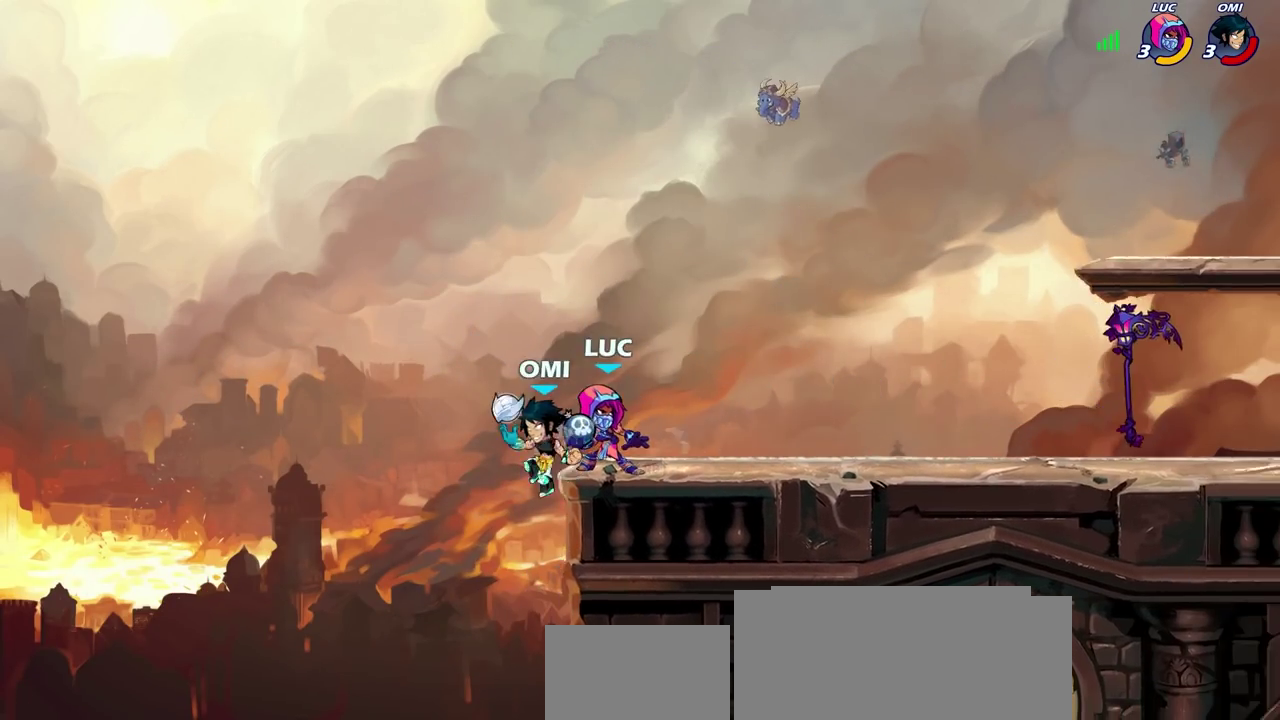
{"dt_ms": 600, "buttons": [], "left_stick": "center", "right_stick": "center", "events": [[33, "SQUARE", "down"], [100, "SQUARE", "up"], [417, "left_stick", "up"], [433, "SQUARE", "down"], [517, "SQUARE", "up"], [517, "left_stick", "up-right"], [583, "left_stick", "center"]]}
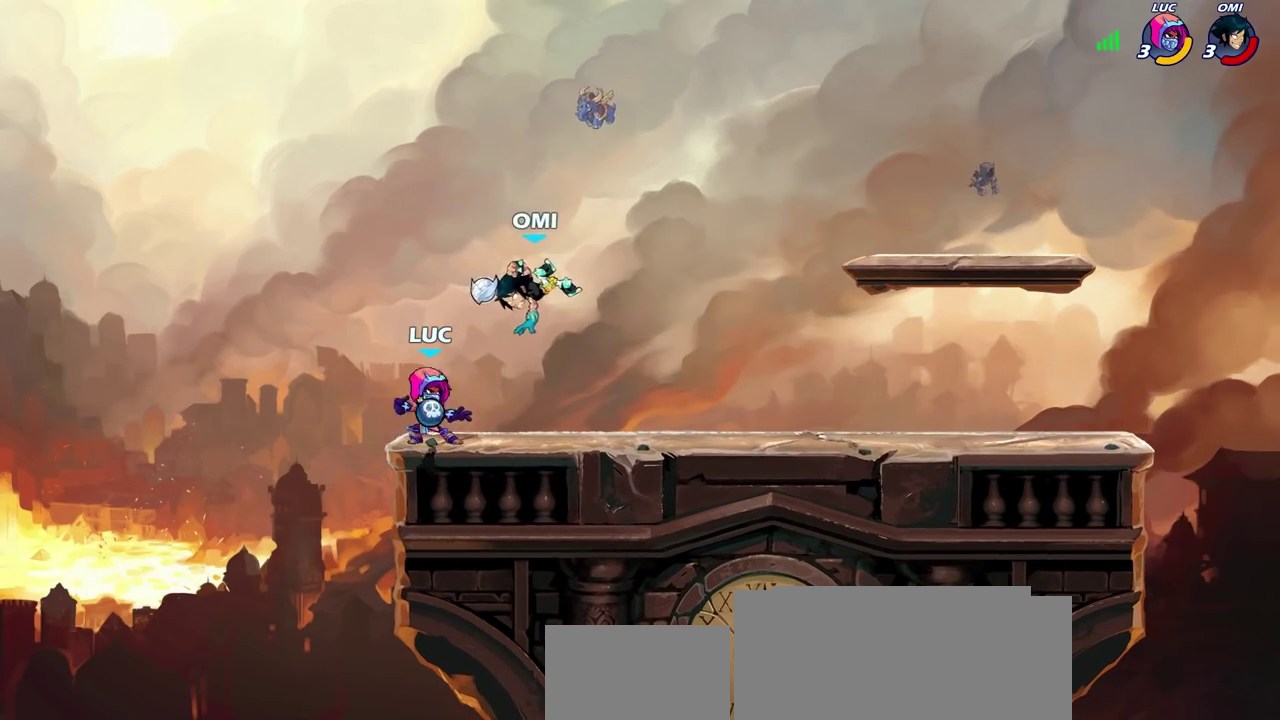
{"dt_ms": 300, "buttons": [], "left_stick": "center", "right_stick": "center", "events": []}
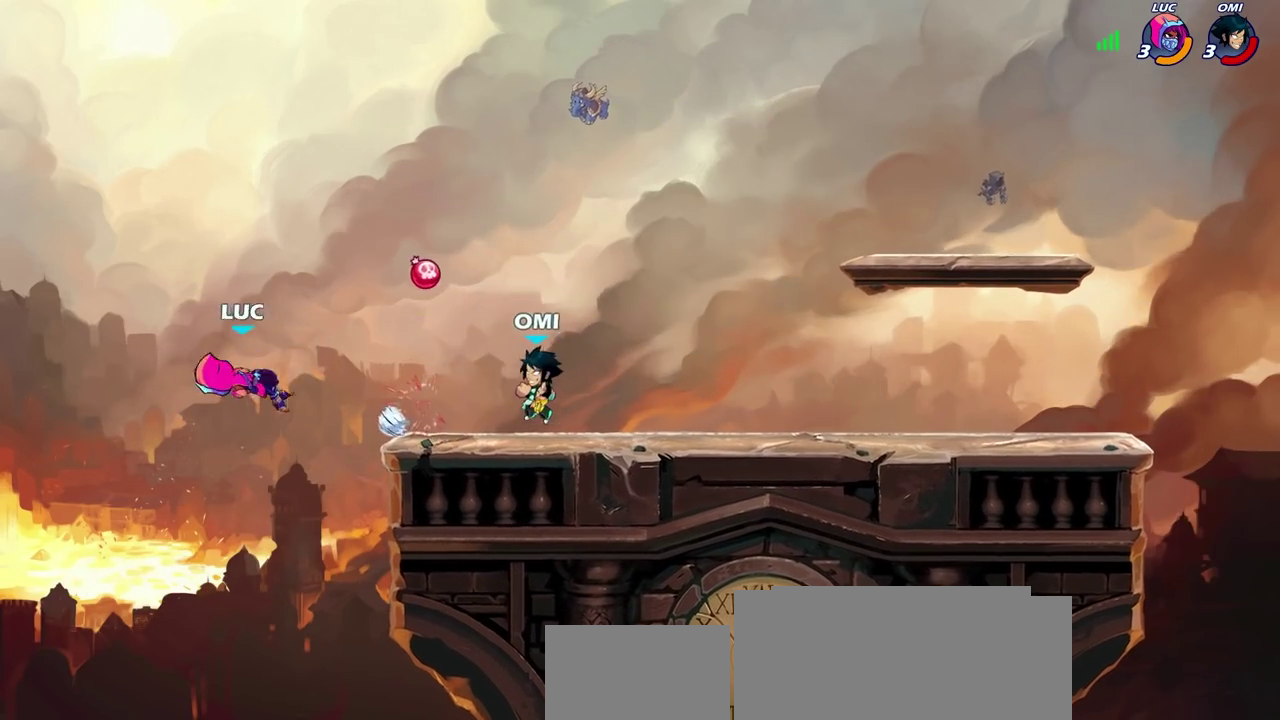
{"dt_ms": 300, "buttons": [], "left_stick": "right", "right_stick": "center", "events": [[200, "left_stick", "right"]]}
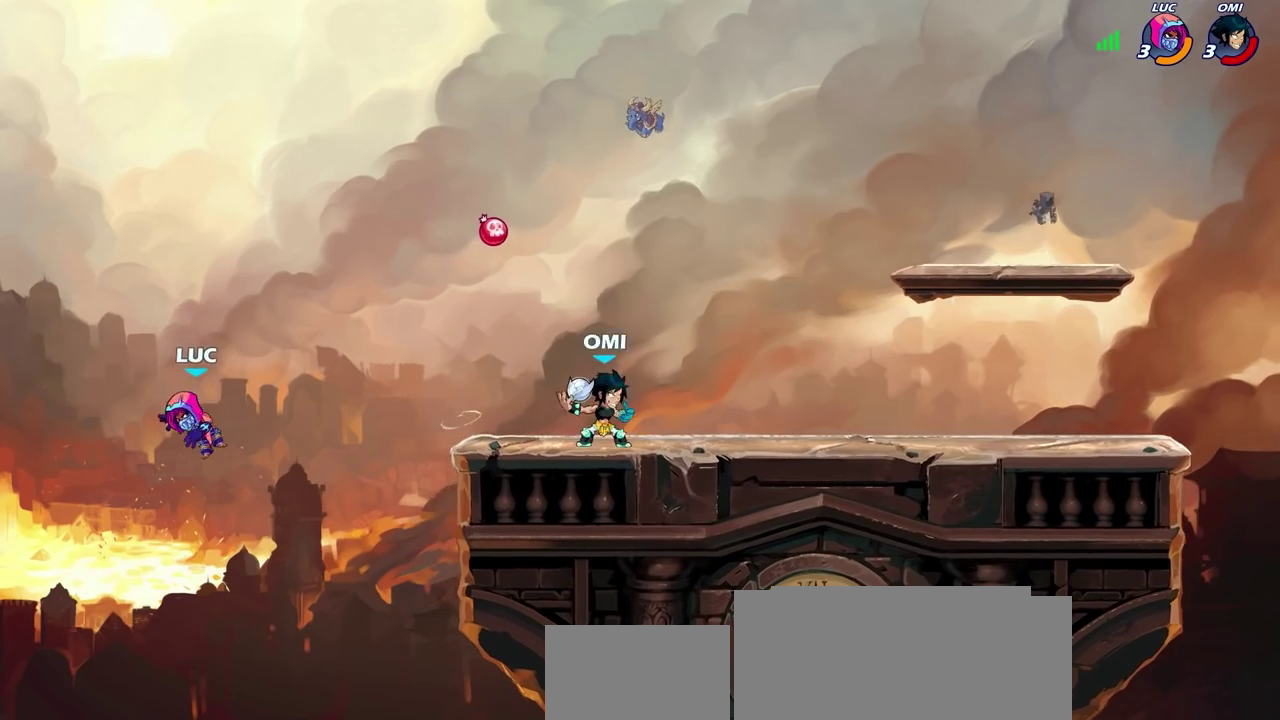
{"dt_ms": 700, "buttons": [], "left_stick": "center", "right_stick": "center", "events": [[83, "R2", "down"], [267, "R2", "up"], [333, "CROSS", "down"], [433, "left_stick", "up-right"], [450, "CROSS", "up"], [567, "left_stick", "up"], [617, "left_stick", "center"]]}
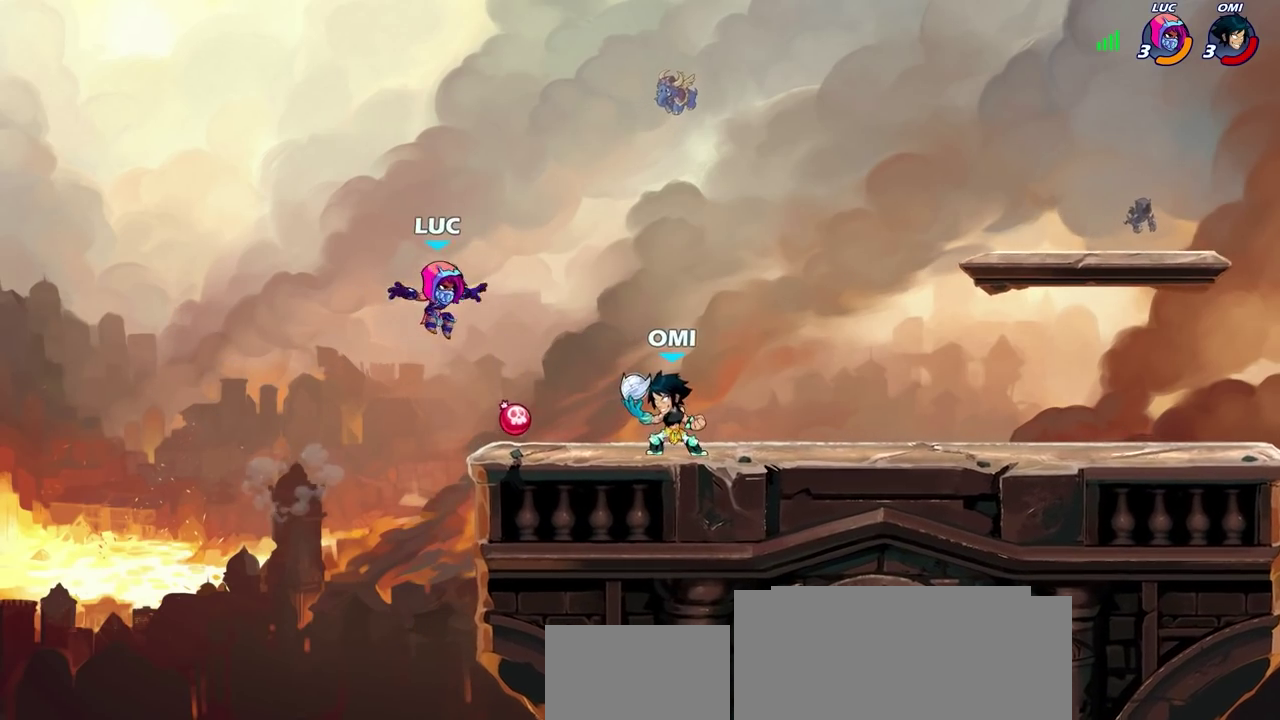
{"dt_ms": 700, "buttons": [], "left_stick": "down", "right_stick": "center"}
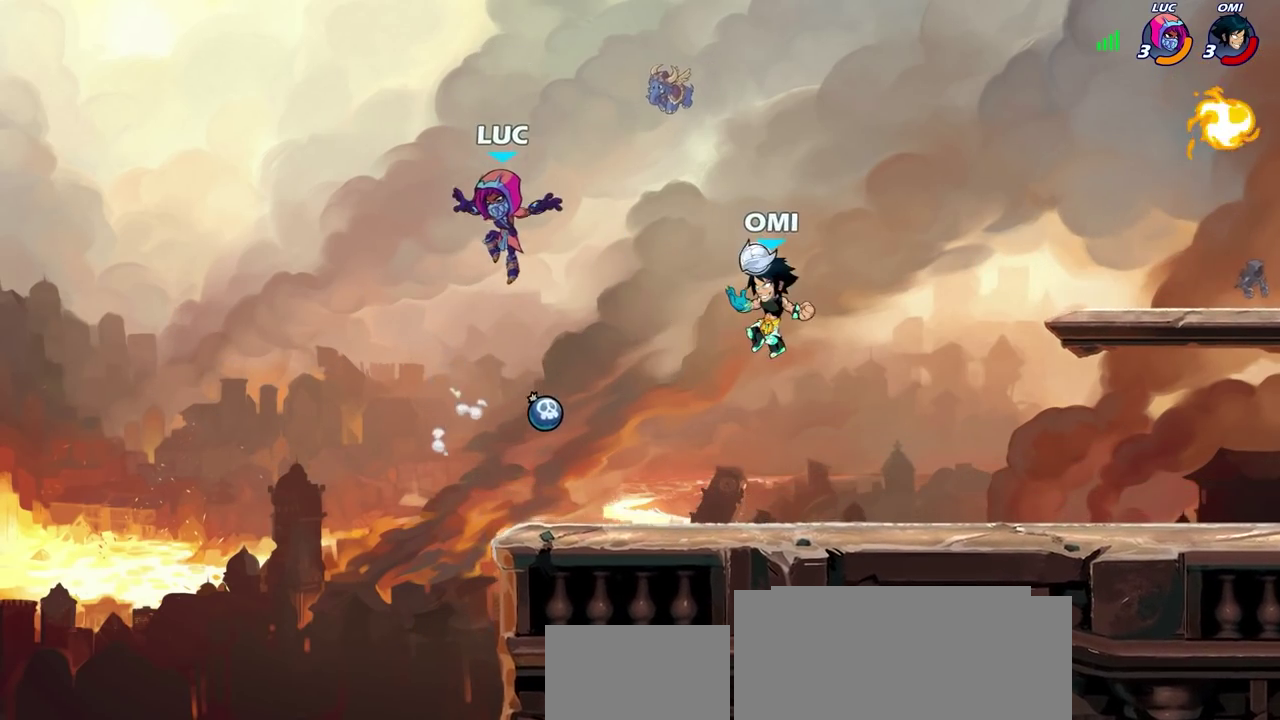
{"dt_ms": 300, "buttons": ["CROSS", "R1"], "left_stick": "left", "right_stick": "center"}
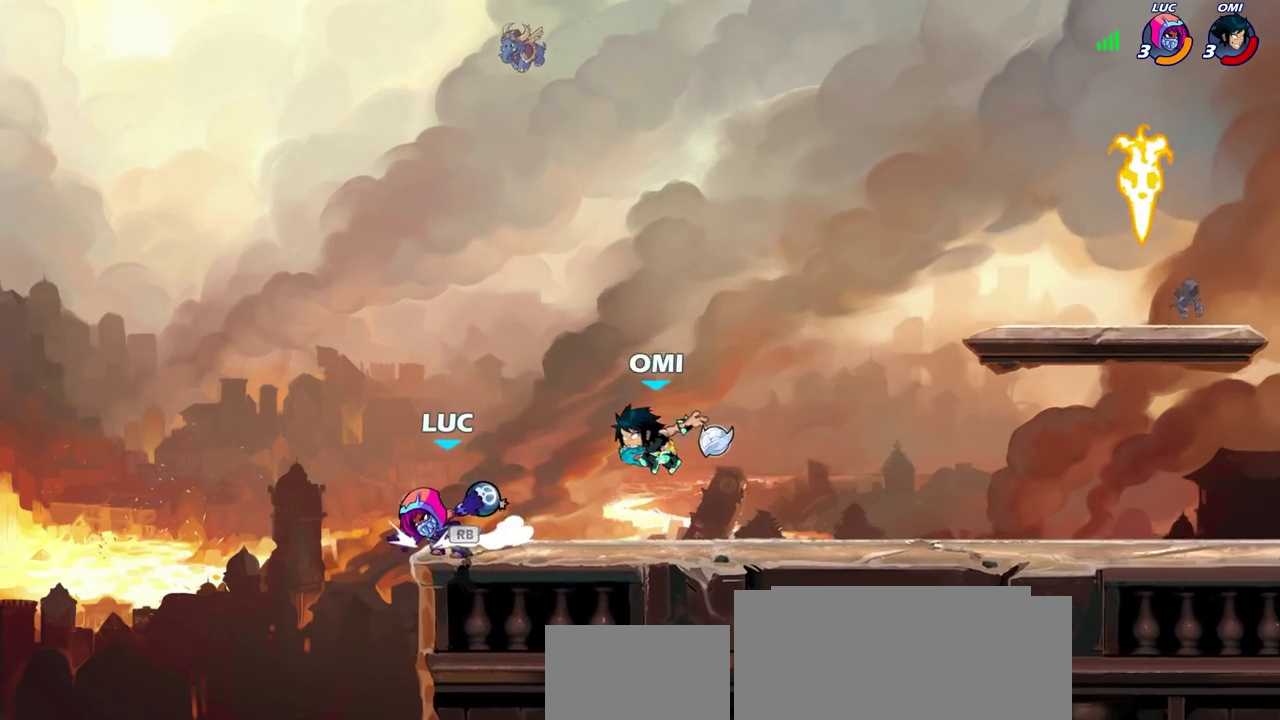
{"dt_ms": 300, "buttons": [], "left_stick": "down-right", "right_stick": "center", "events": [[83, "R1", "up"], [117, "CROSS", "up"], [150, "left_stick", "up-left"], [283, "left_stick", "down-right"]]}
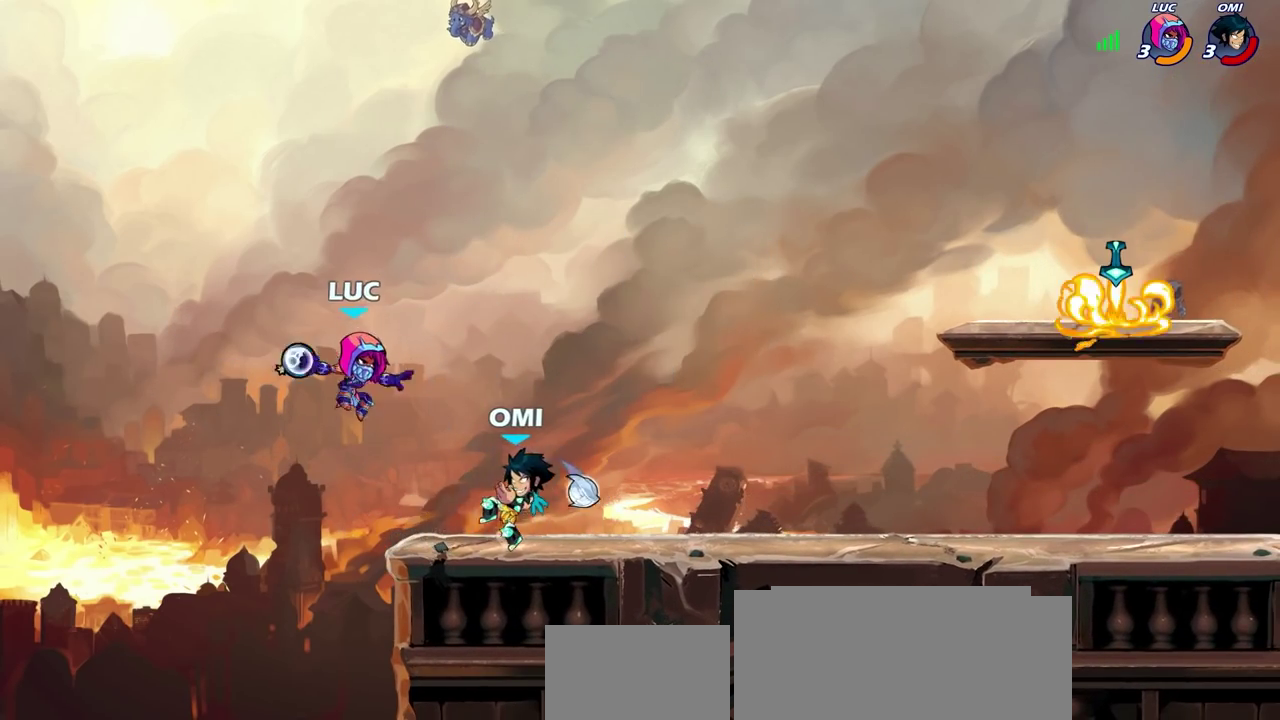
{"dt_ms": 800, "buttons": [], "left_stick": "down-right", "right_stick": "center", "events": [[17, "CIRCLE", "down"], [67, "CIRCLE", "up"], [83, "left_stick", "center"], [517, "CROSS", "down"], [517, "left_stick", "right"], [650, "CROSS", "up"], [767, "left_stick", "down-right"]]}
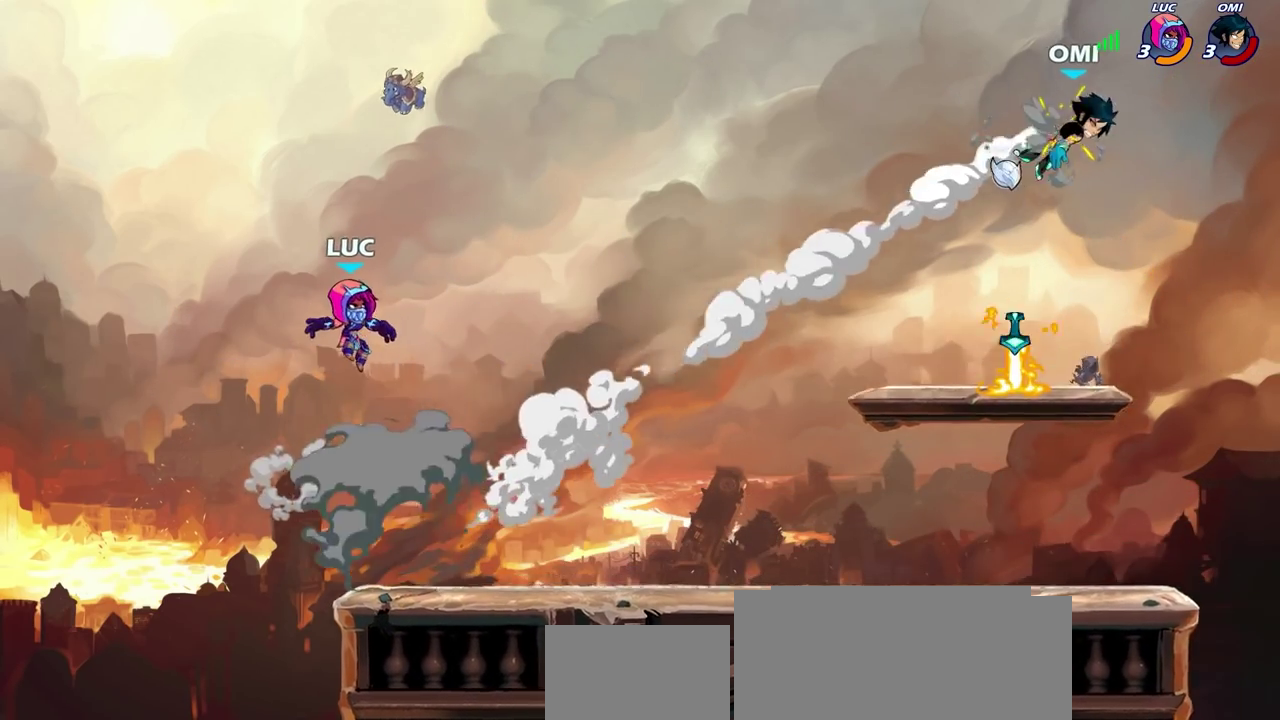
{"dt_ms": 400, "buttons": [], "left_stick": "right", "right_stick": "center", "events": [[350, "left_stick", "right"]]}
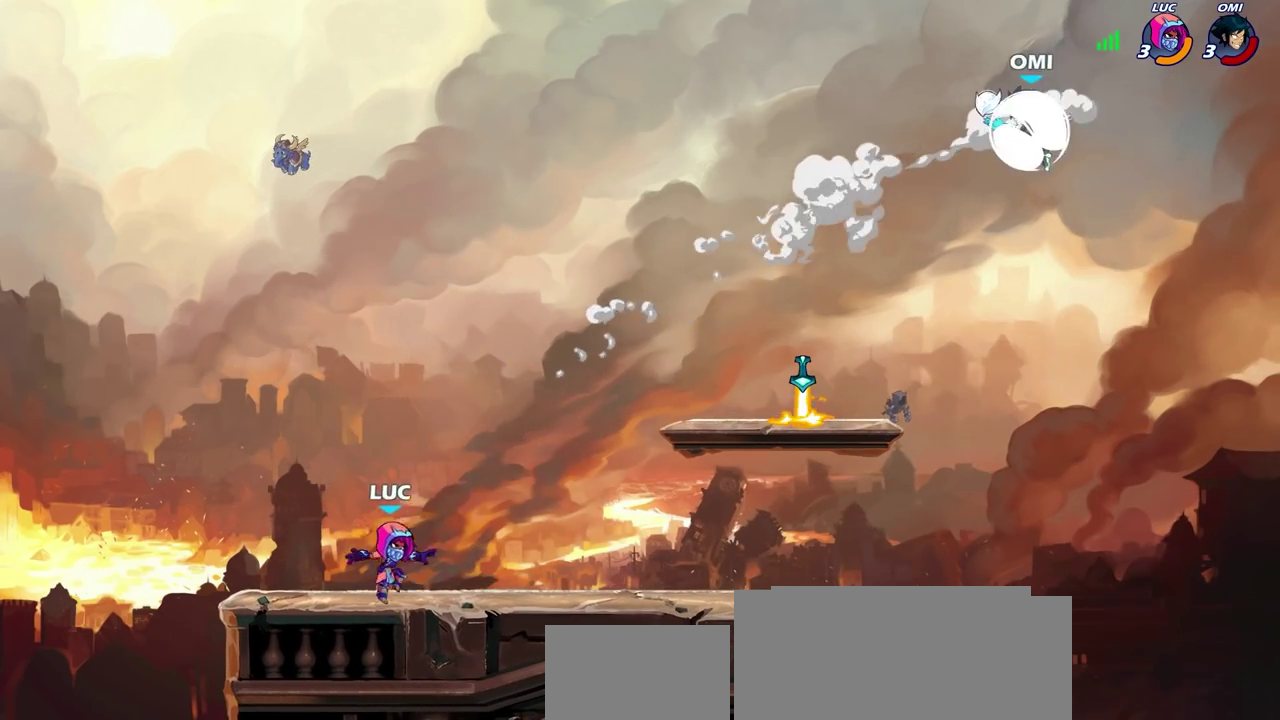
{"dt_ms": 300, "buttons": [], "left_stick": "right", "right_stick": "center", "events": [[83, "R2", "down"], [100, "left_stick", "up-right"], [117, "CROSS", "down"], [250, "CROSS", "up"], [267, "R2", "up"], [267, "left_stick", "right"]]}